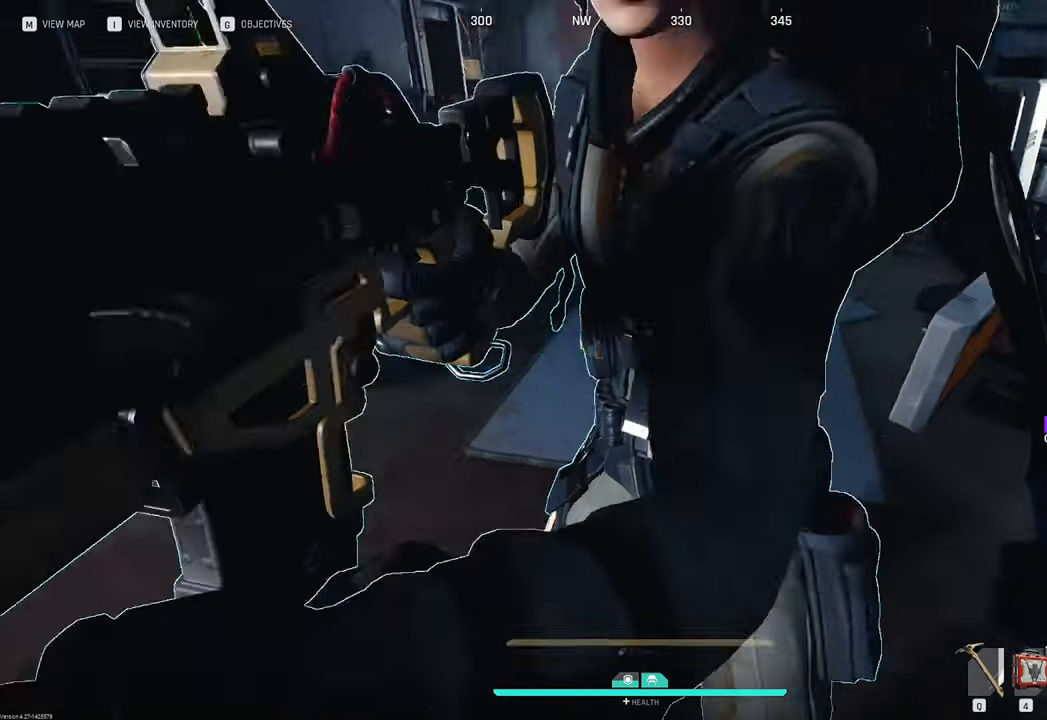
Gameplay with keyboard and mouse; each line is a JSON object with the keys and mouse buttons held at the frame after it. "events" lists presses ("down") and releases ("up") of "1", "2", "3", "4", "5", "a", "b", "c", "caps_lock", "ctrl", "d", "e", "f", "g", "q", "r", "s", "shift", "space", "t", "tab", "tilde", "v", "w", "x", "z", "mouse_left", "mouse_wheel" and "mouse_right" between this image and that frame as [ms after this image, input, new state], when the widget could be followed in between. "mouse_left", "mouse_wheel", "mouse_right" = the "left", "wheel", "right" buttons of the "mouse" list. No other keys are recorded. "wheel" means that the mouse wheel is clicked or scrolled. "mouse_move" is the direction in which the mouse moves at that frame (one of eight, or "still"), when it could be read.
{"keys": [], "mouse": [], "mouse_move": "left", "events": []}
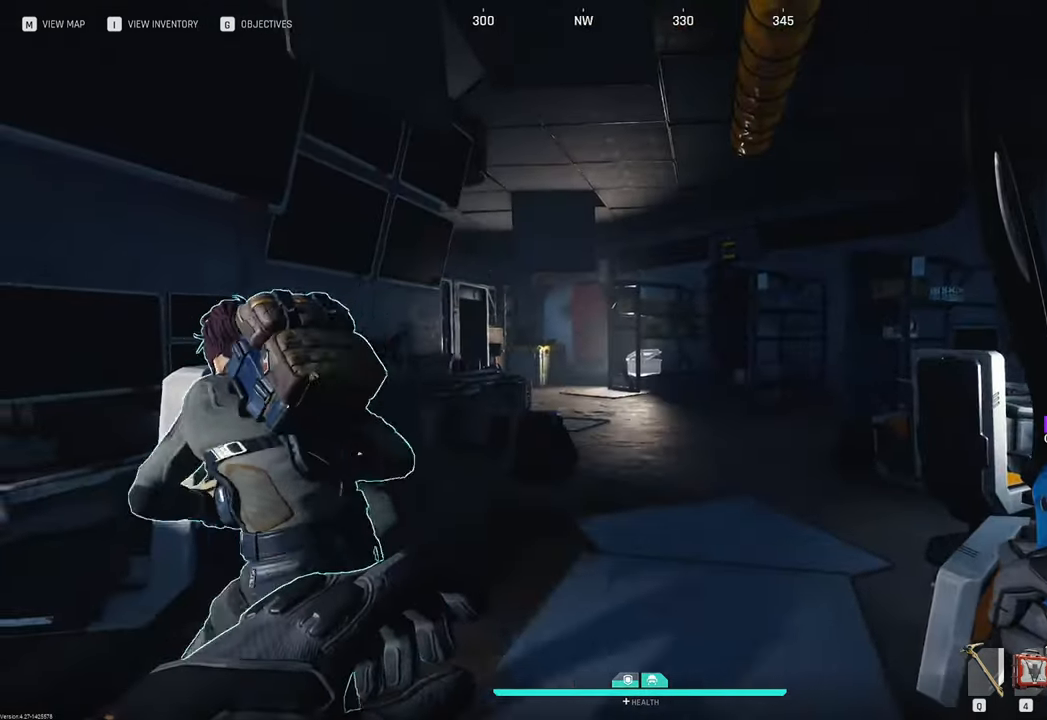
{"keys": [], "mouse": [], "mouse_move": "still", "events": []}
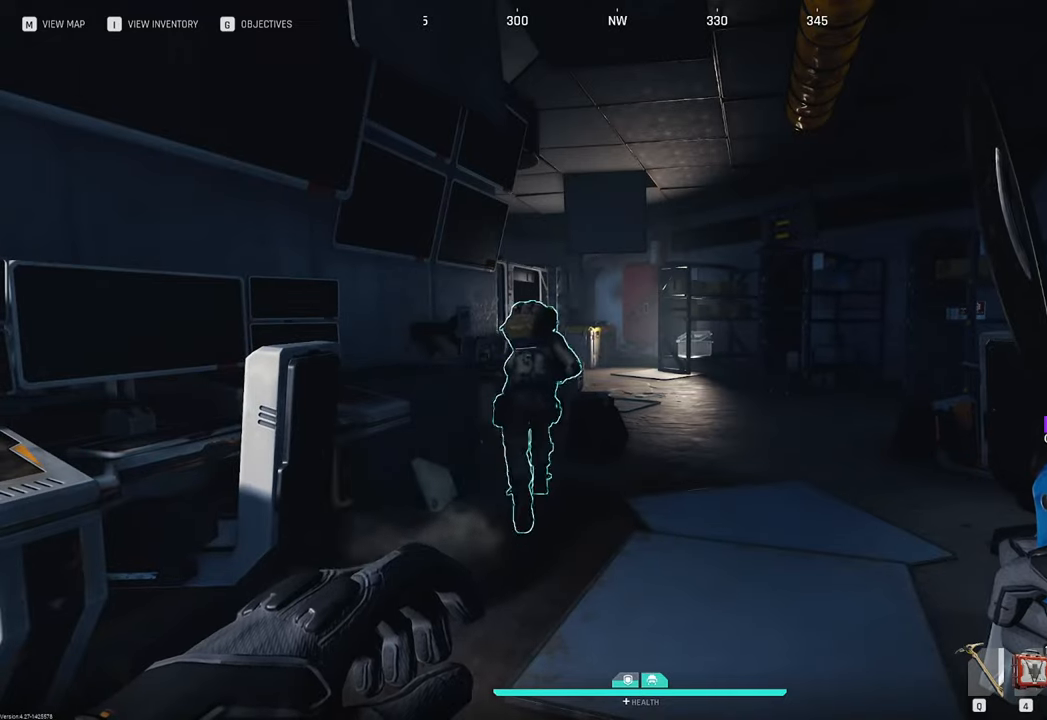
{"keys": [], "mouse": [], "mouse_move": "still", "events": []}
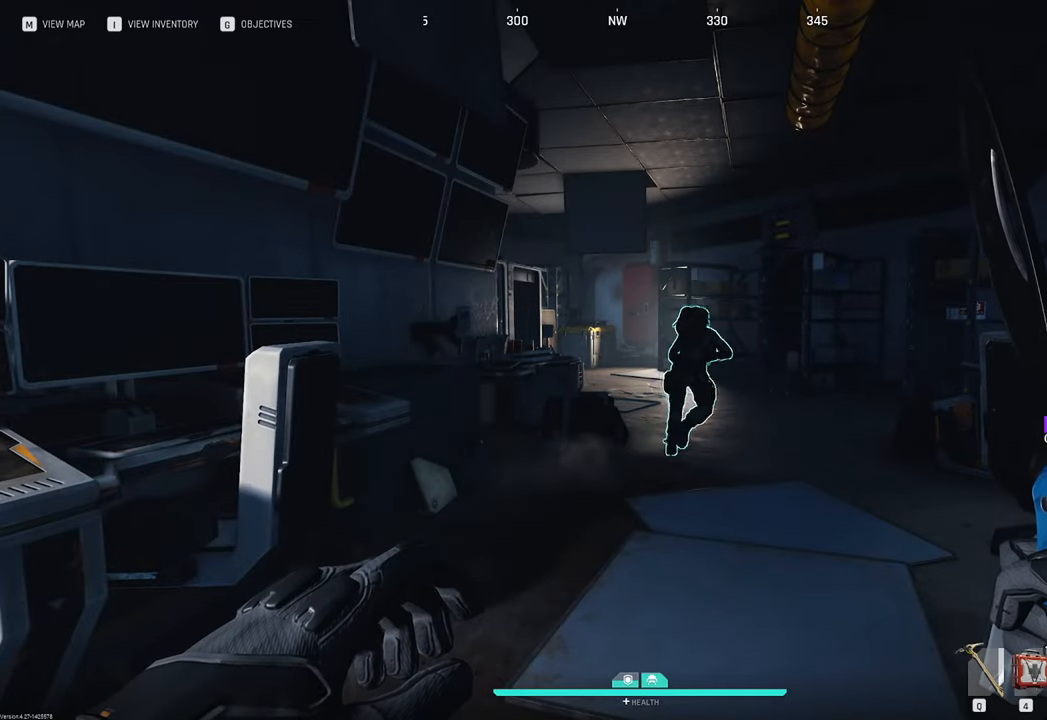
{"keys": ["shift", "w"], "mouse": [], "mouse_move": "still", "events": [[117, "w", "down"], [433, "shift", "down"]]}
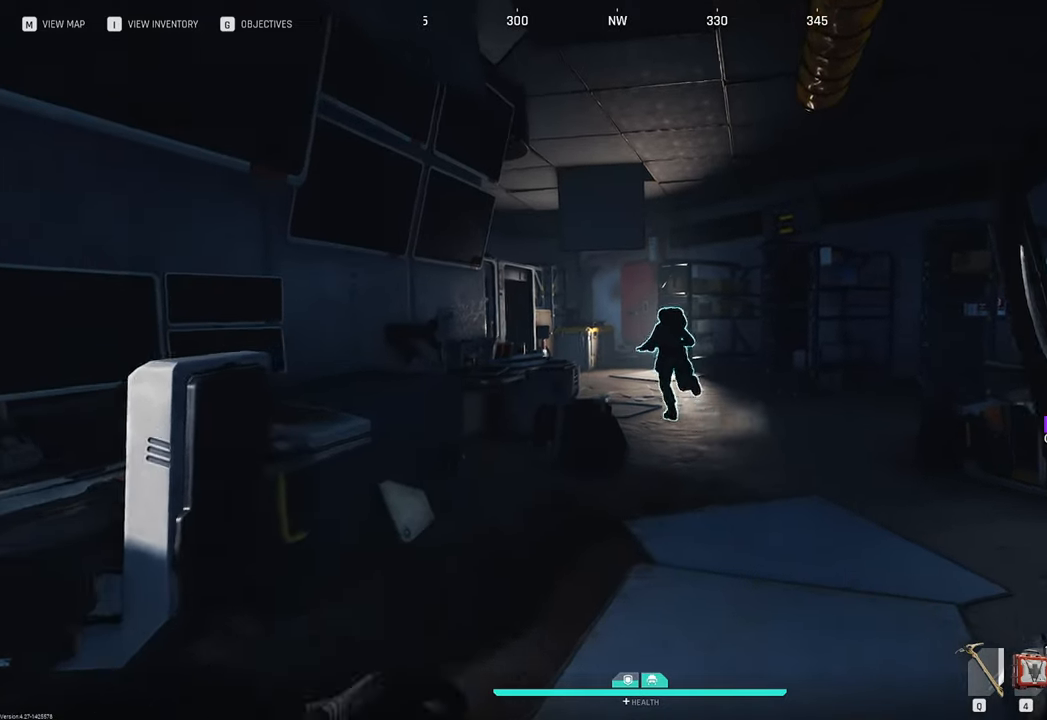
{"keys": ["w"], "mouse": [], "mouse_move": "left", "events": [[117, "shift", "up"]]}
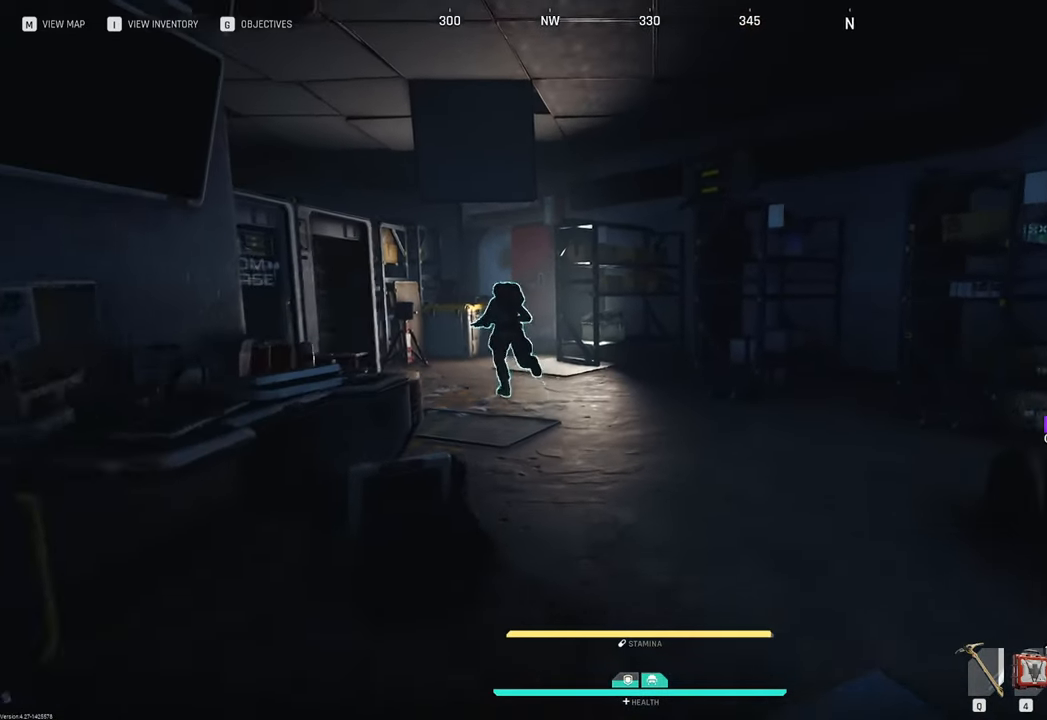
{"keys": ["space"], "mouse": [], "mouse_move": "right", "events": [[467, "space", "down"], [467, "w", "up"]]}
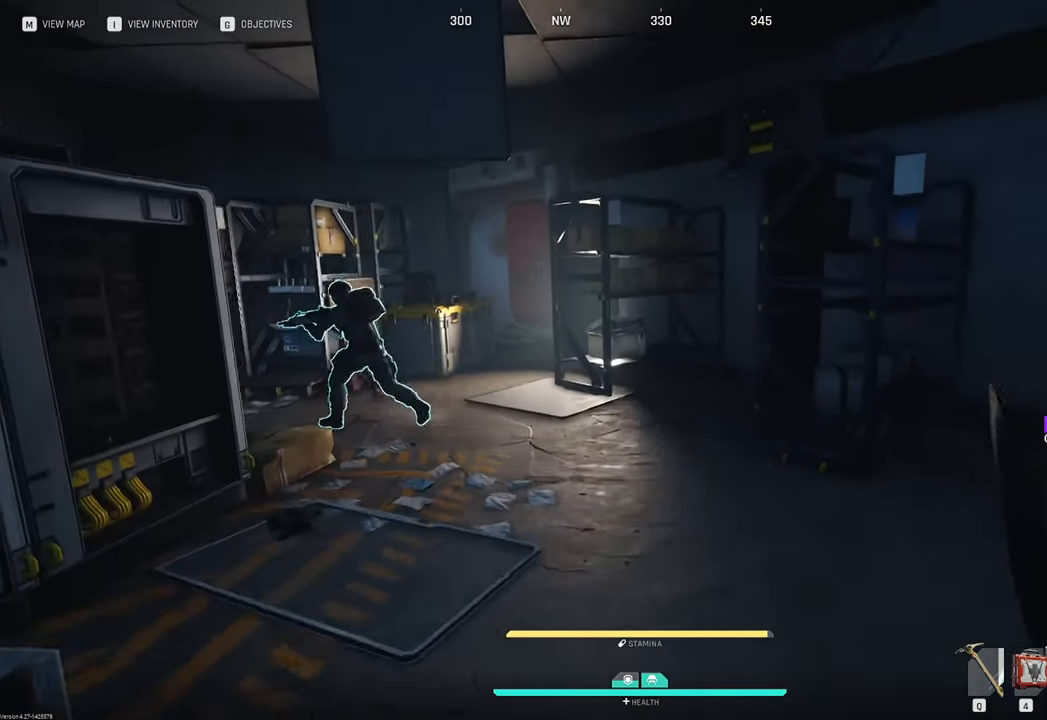
{"keys": [], "mouse": [], "mouse_move": "left", "events": [[17, "space", "up"]]}
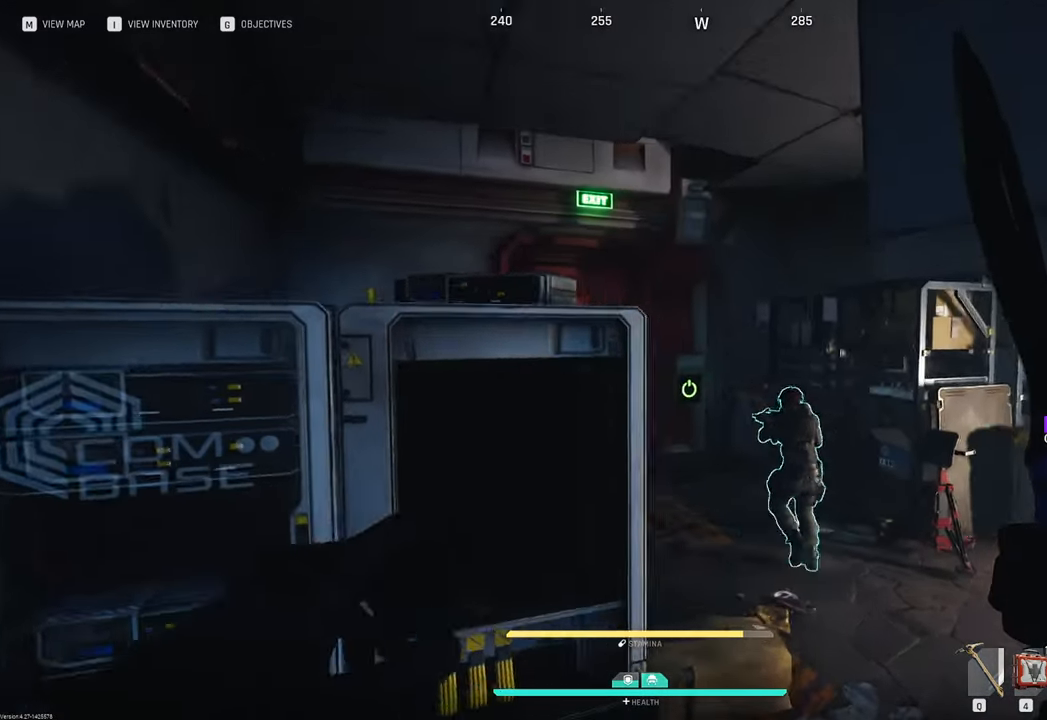
{"keys": [], "mouse": [], "mouse_move": "still", "events": []}
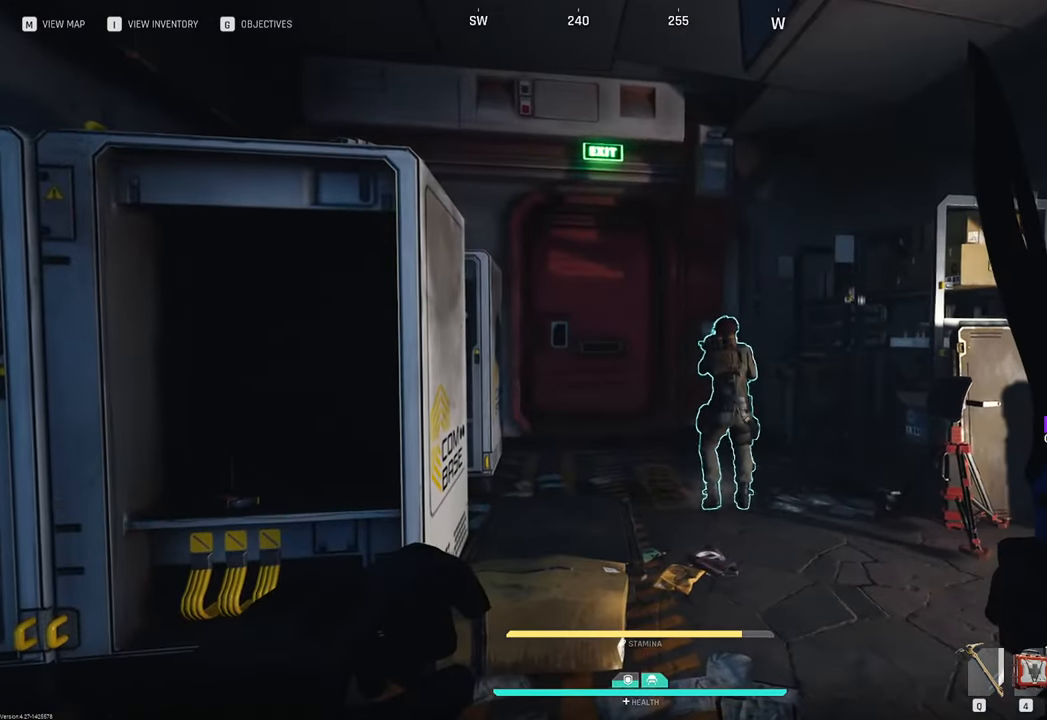
{"keys": [], "mouse": [], "mouse_move": "still", "events": []}
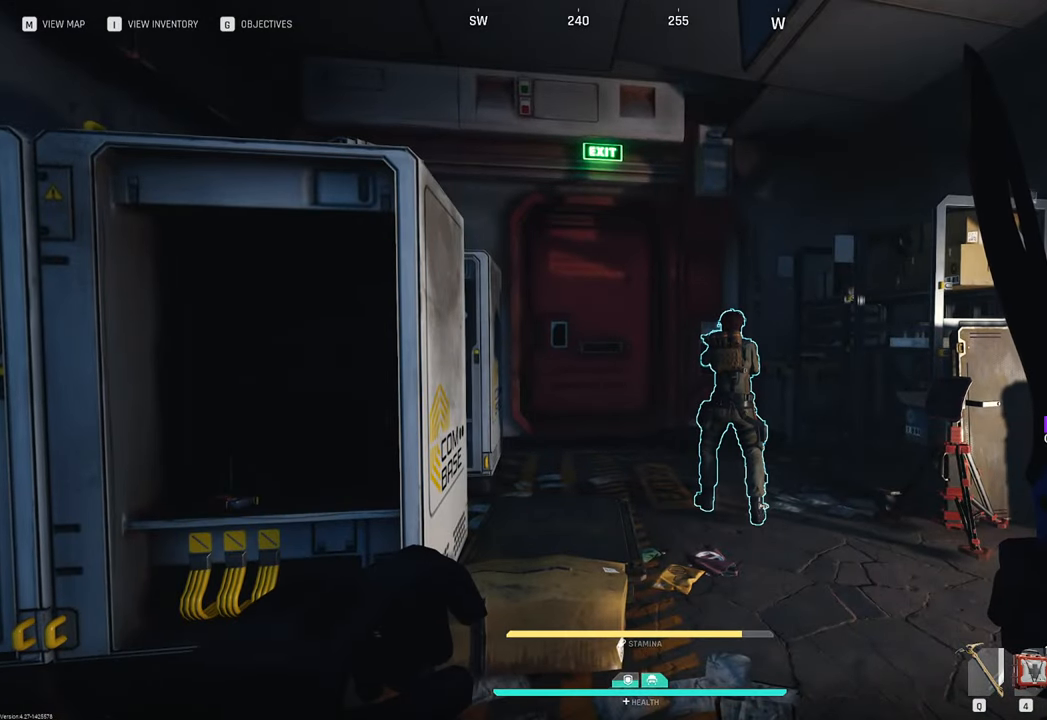
{"keys": [], "mouse": [], "mouse_move": "still", "events": []}
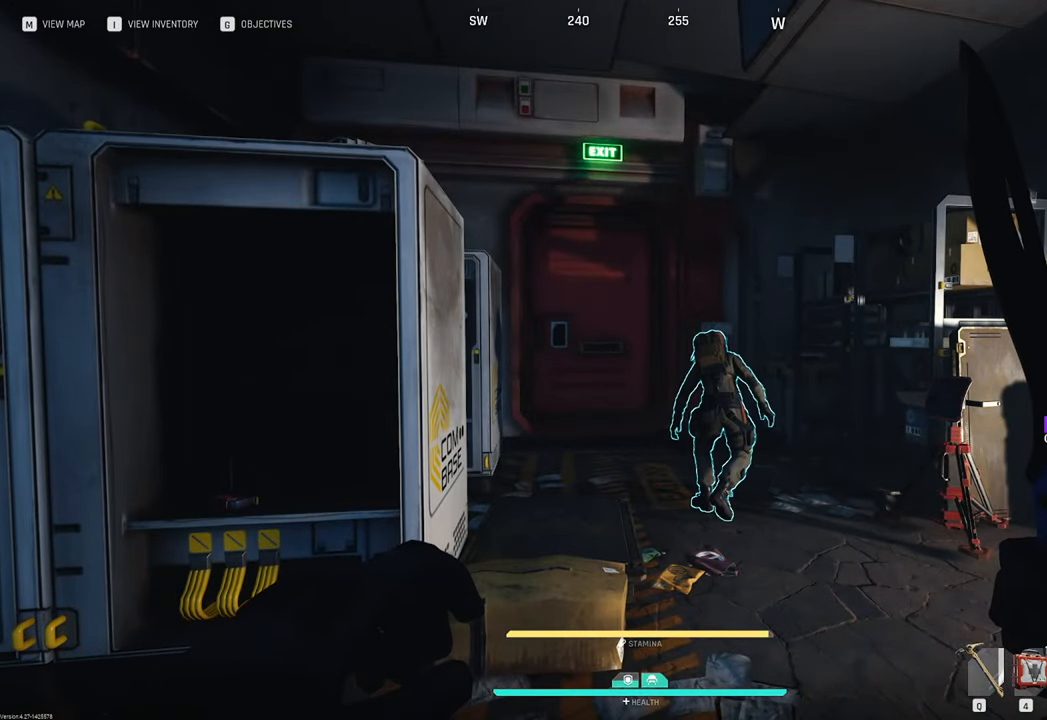
{"keys": [], "mouse": [], "mouse_move": "still", "events": []}
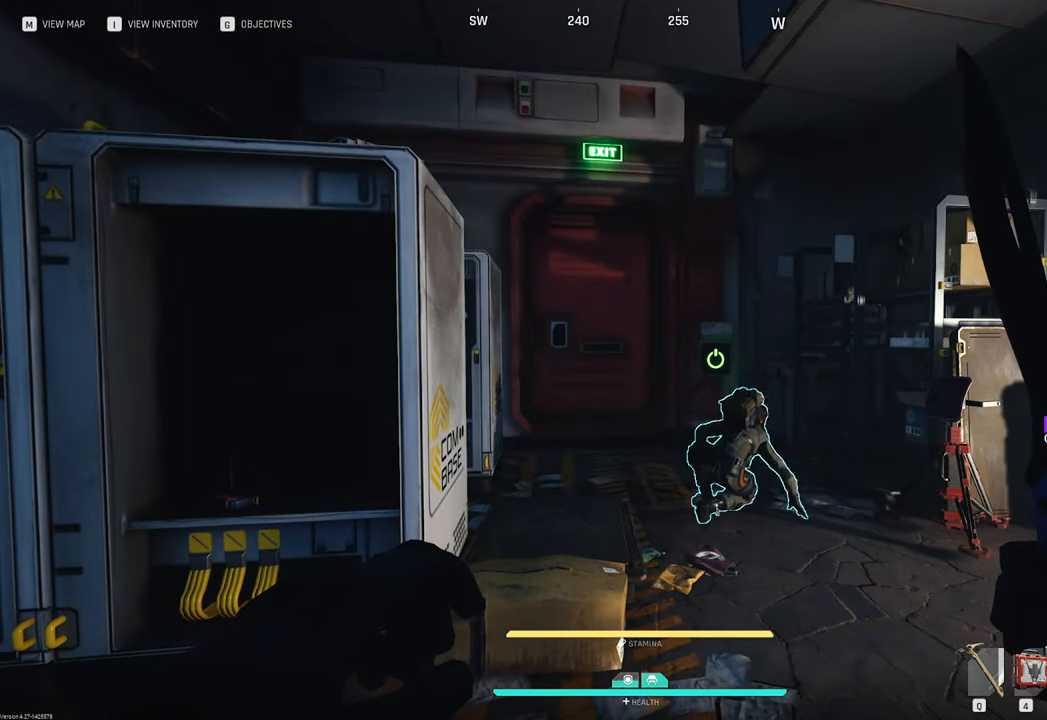
{"keys": [], "mouse": [], "mouse_move": "down-right", "events": []}
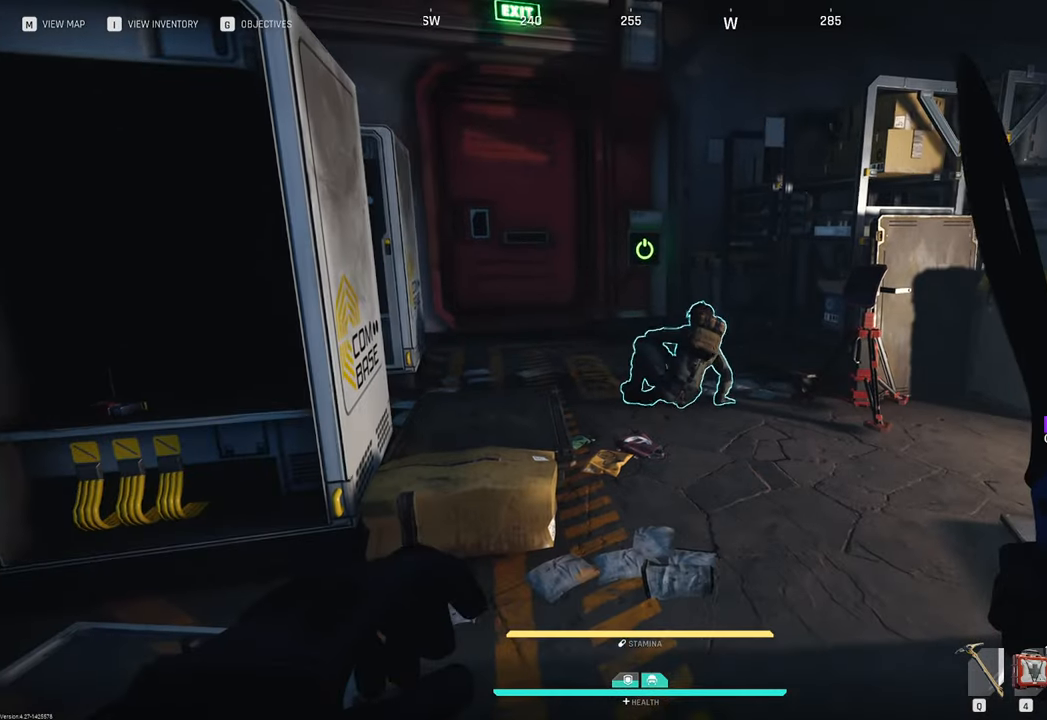
{"keys": [], "mouse": [], "mouse_move": "still", "events": []}
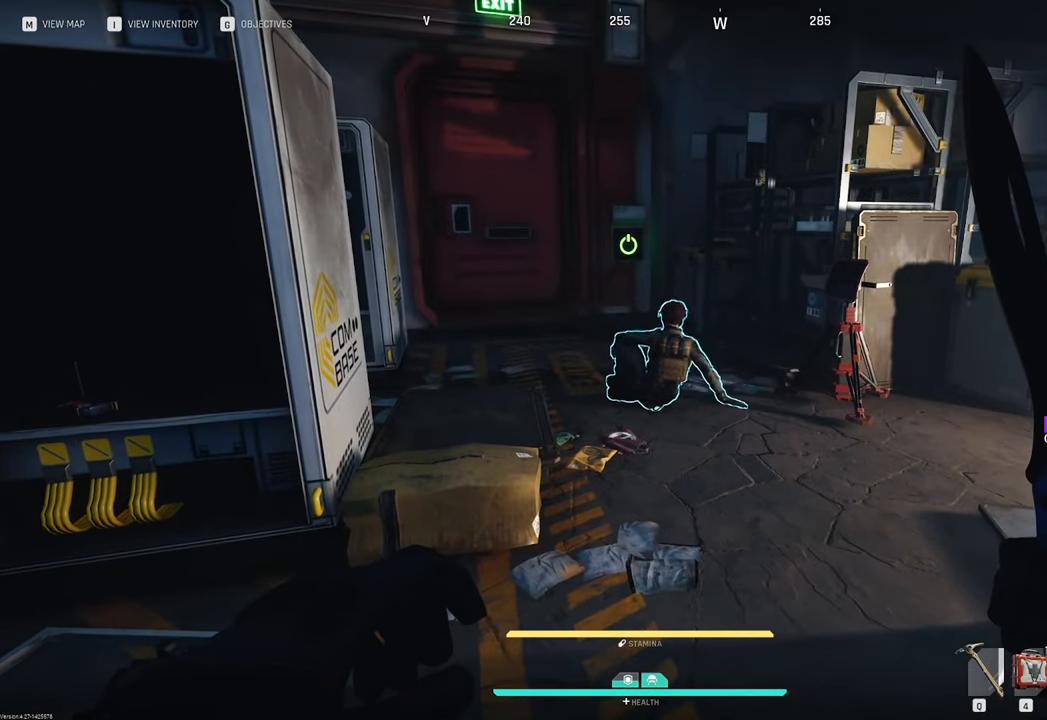
{"keys": [], "mouse": [], "mouse_move": "still", "events": []}
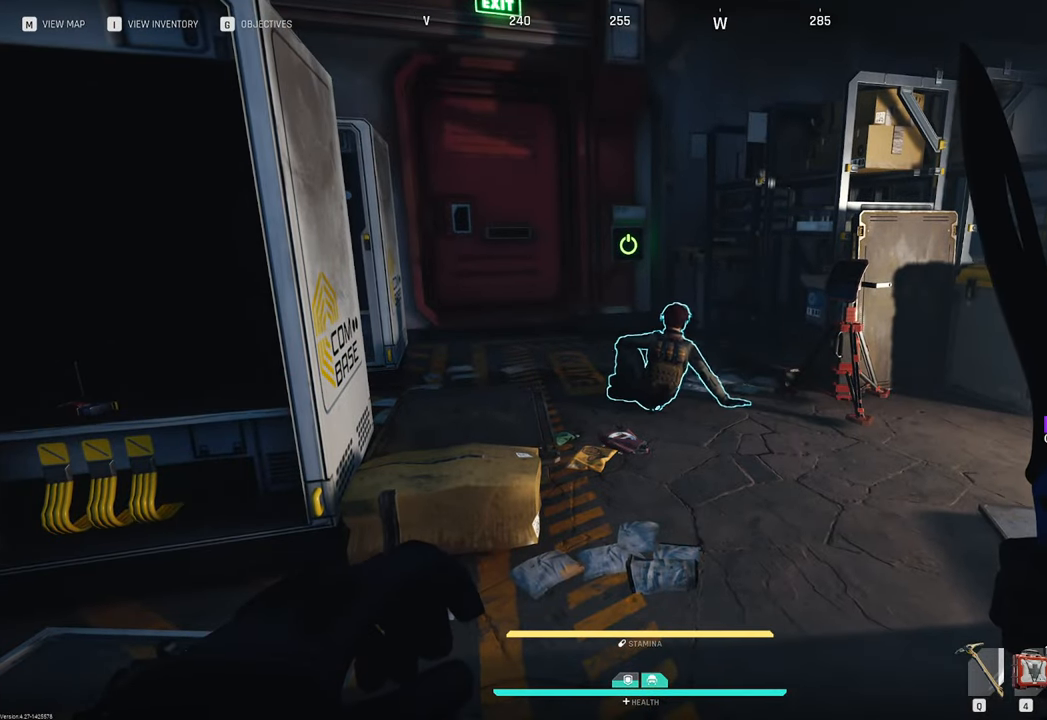
{"keys": [], "mouse": [], "mouse_move": "still", "events": []}
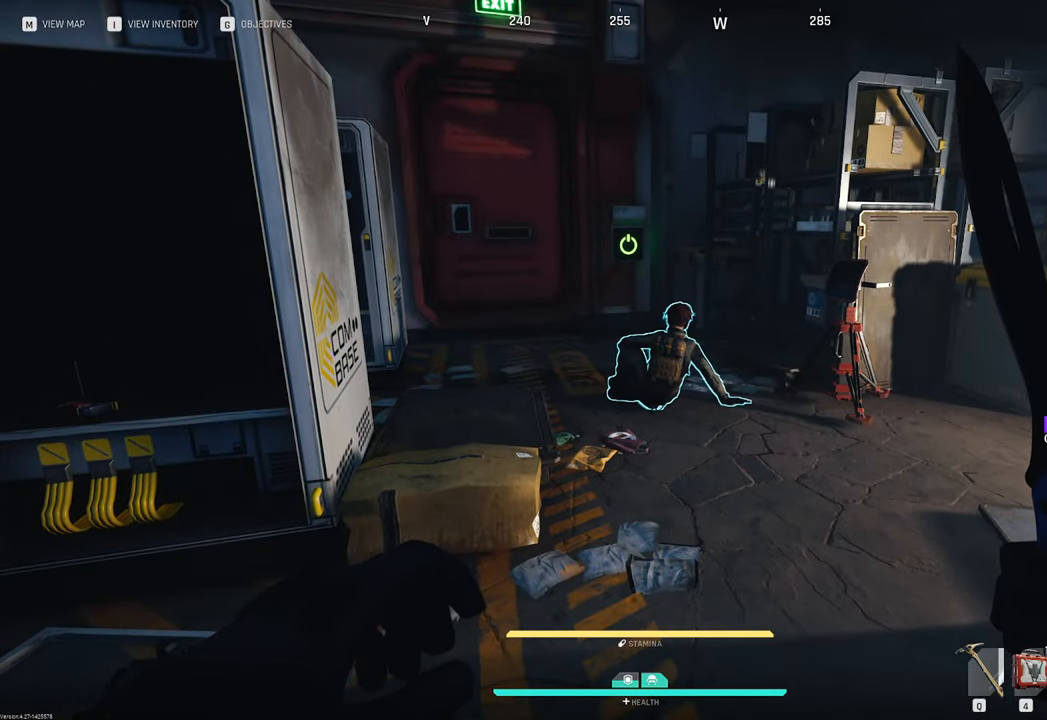
{"keys": [], "mouse": [], "mouse_move": "still", "events": []}
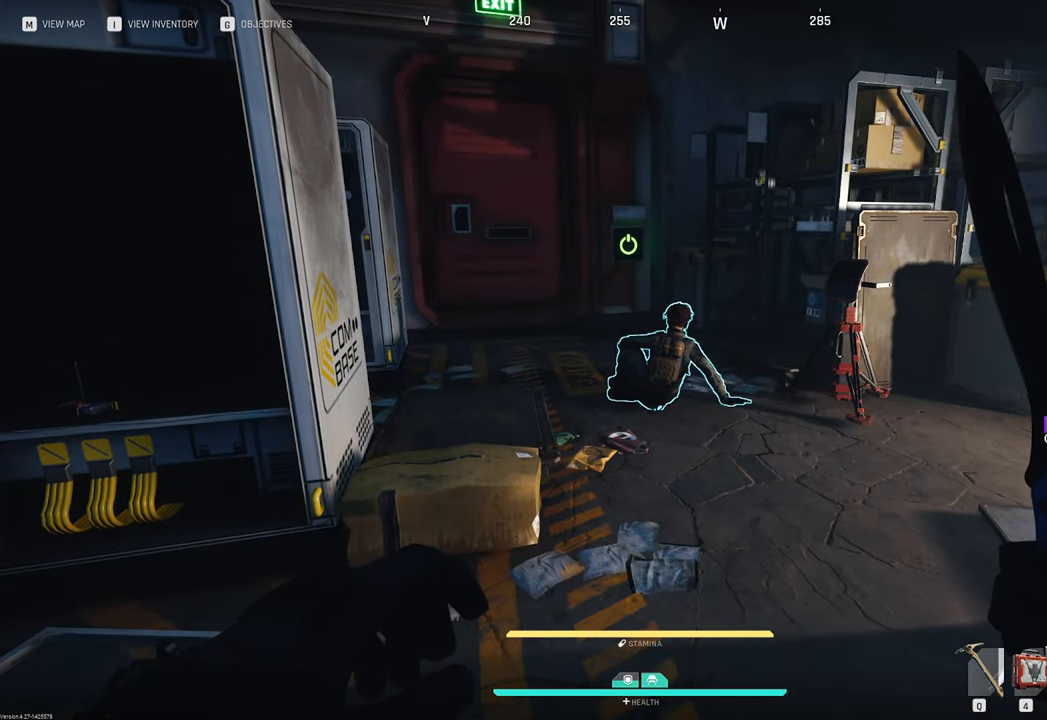
{"keys": [], "mouse": [], "mouse_move": "up-left", "events": []}
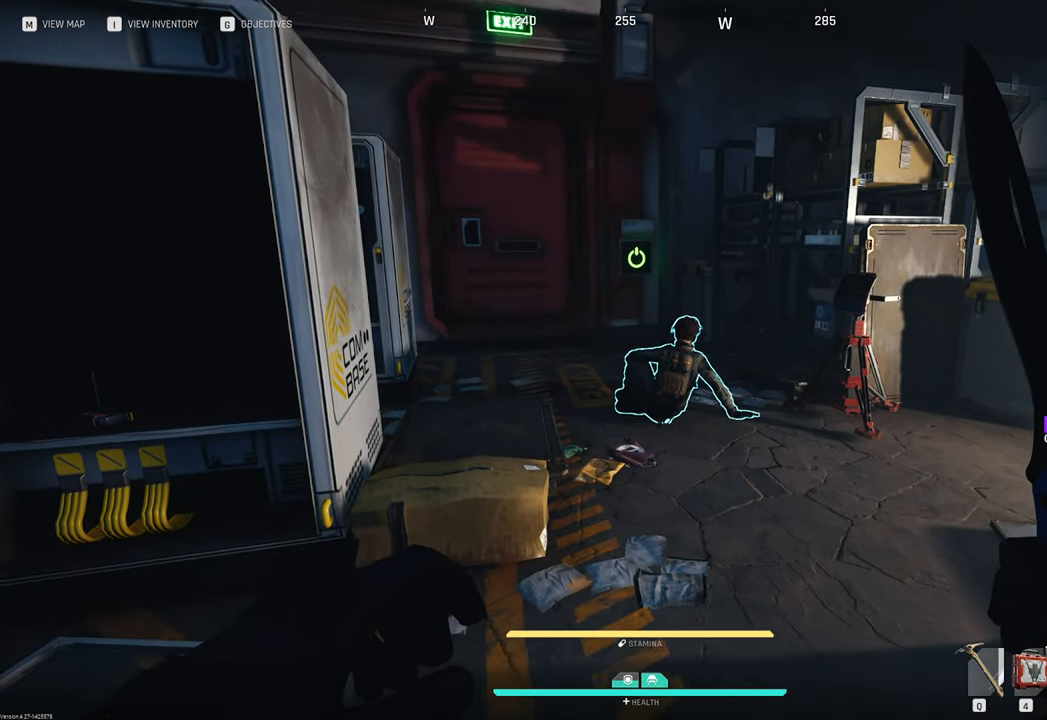
{"keys": [], "mouse": [], "mouse_move": "still", "events": []}
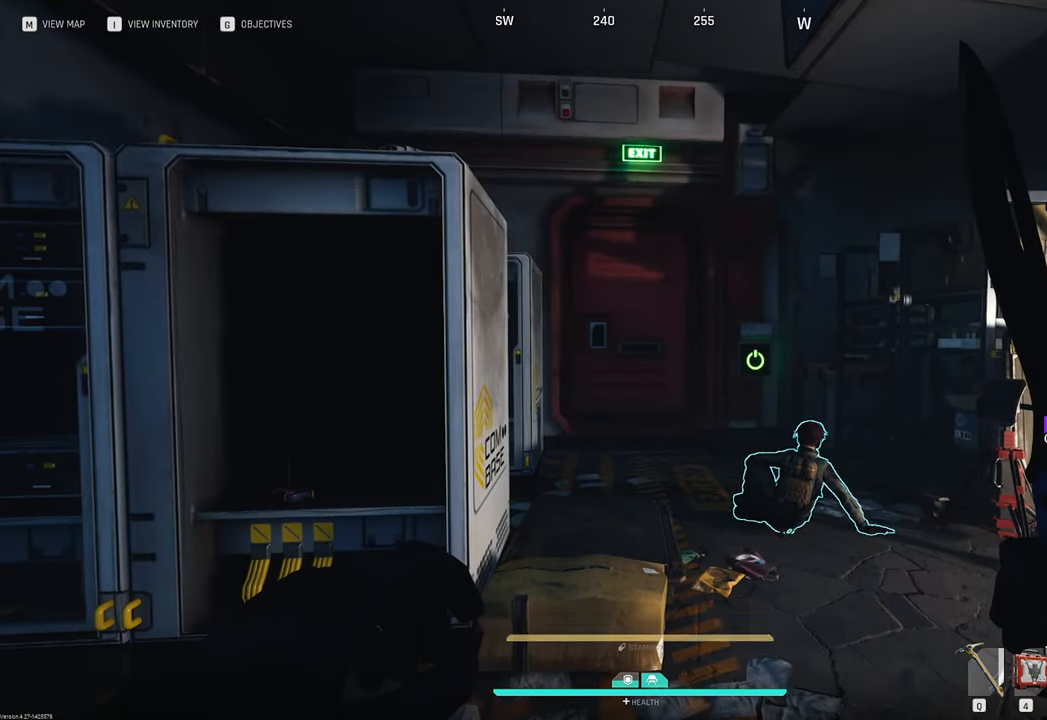
{"keys": [], "mouse": [], "mouse_move": "still", "events": []}
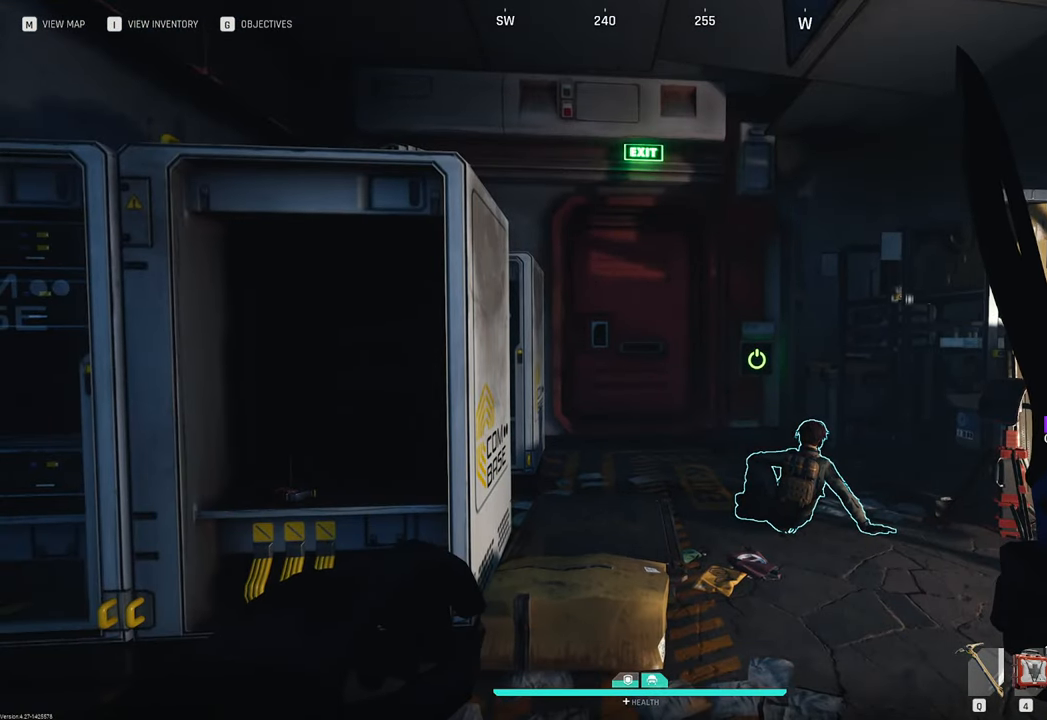
{"keys": [], "mouse": [], "mouse_move": "still", "events": []}
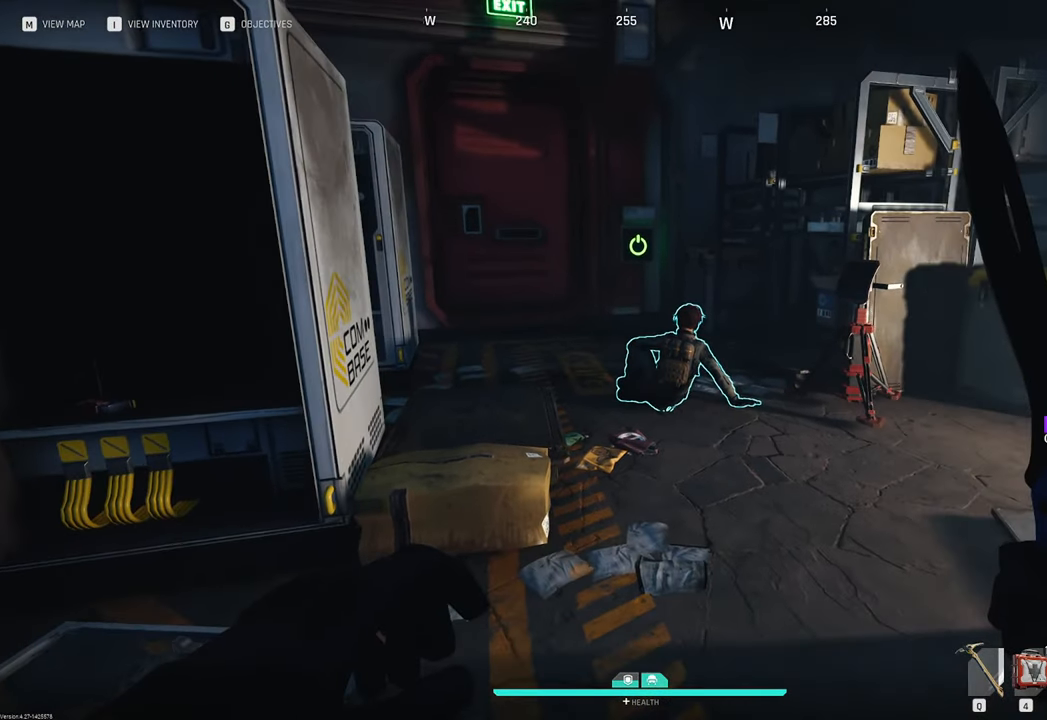
{"keys": [], "mouse": [], "mouse_move": "down-left", "events": []}
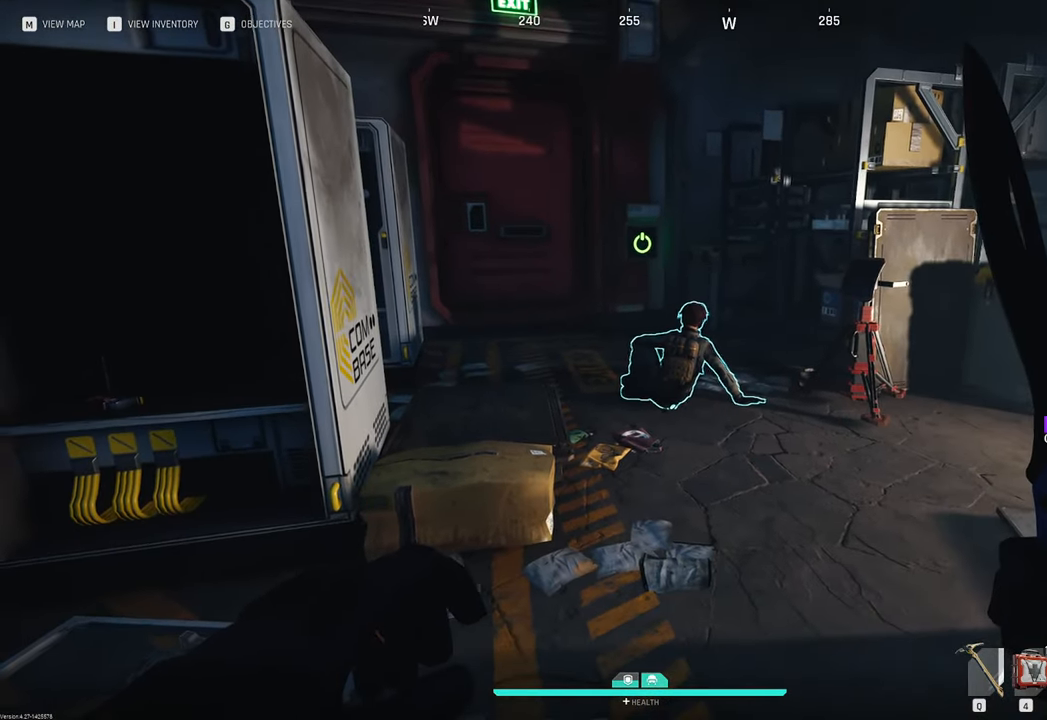
{"keys": ["d", "w"], "mouse": [], "mouse_move": "down-left", "events": [[150, "w", "down"], [383, "d", "down"]]}
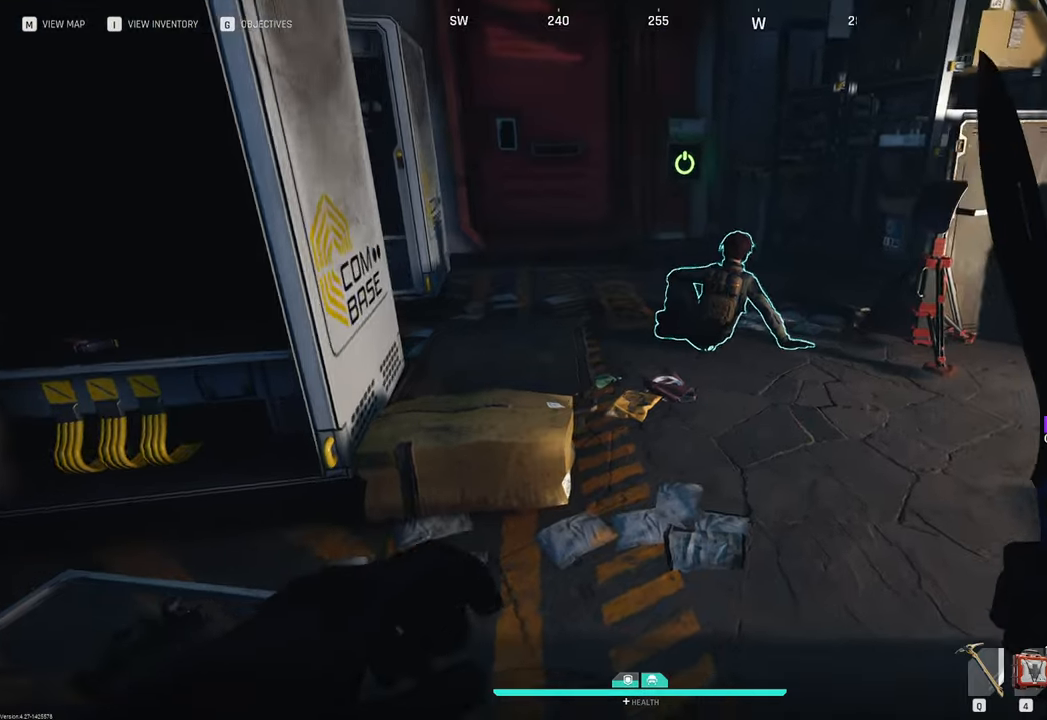
{"keys": ["w"], "mouse": ["left"], "mouse_move": "down-left", "events": [[67, "mouse_left", "down"], [117, "d", "up"], [300, "d", "down"], [500, "d", "up"]]}
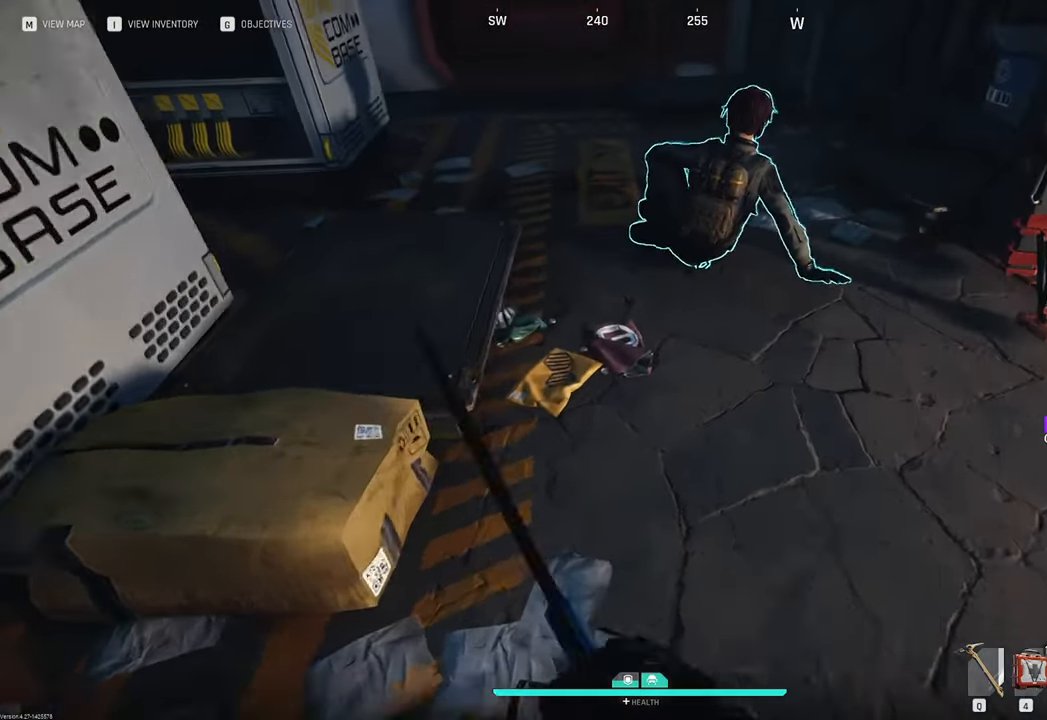
{"keys": ["w"], "mouse": ["left"], "mouse_move": "down", "events": []}
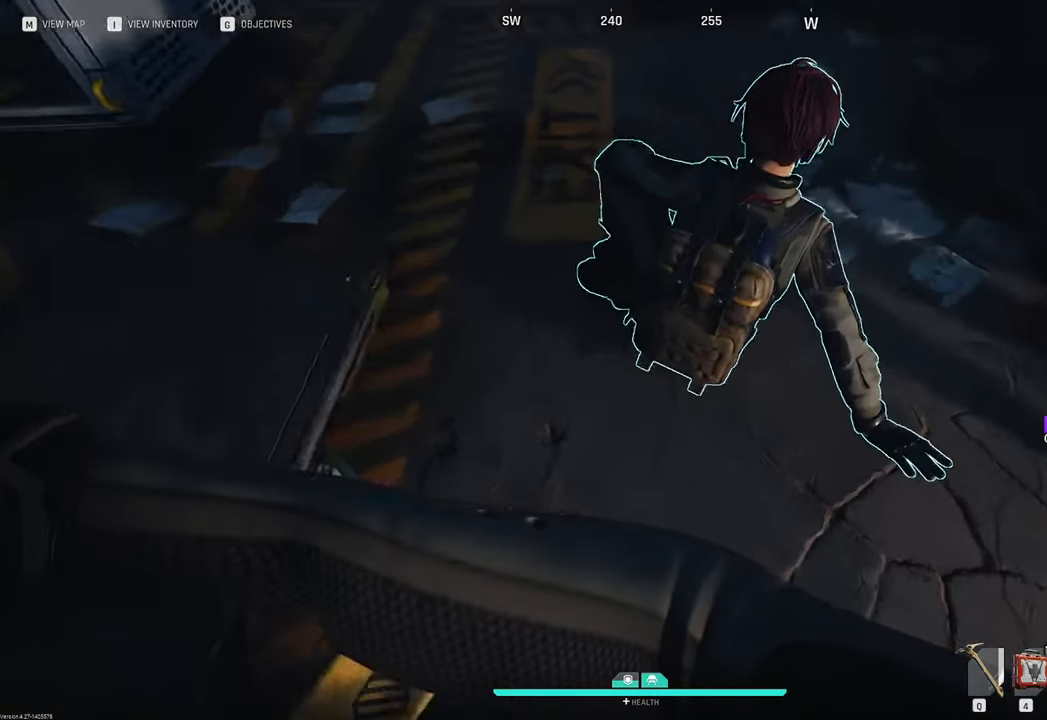
{"keys": [], "mouse": ["left"], "mouse_move": "still", "events": [[100, "w", "up"]]}
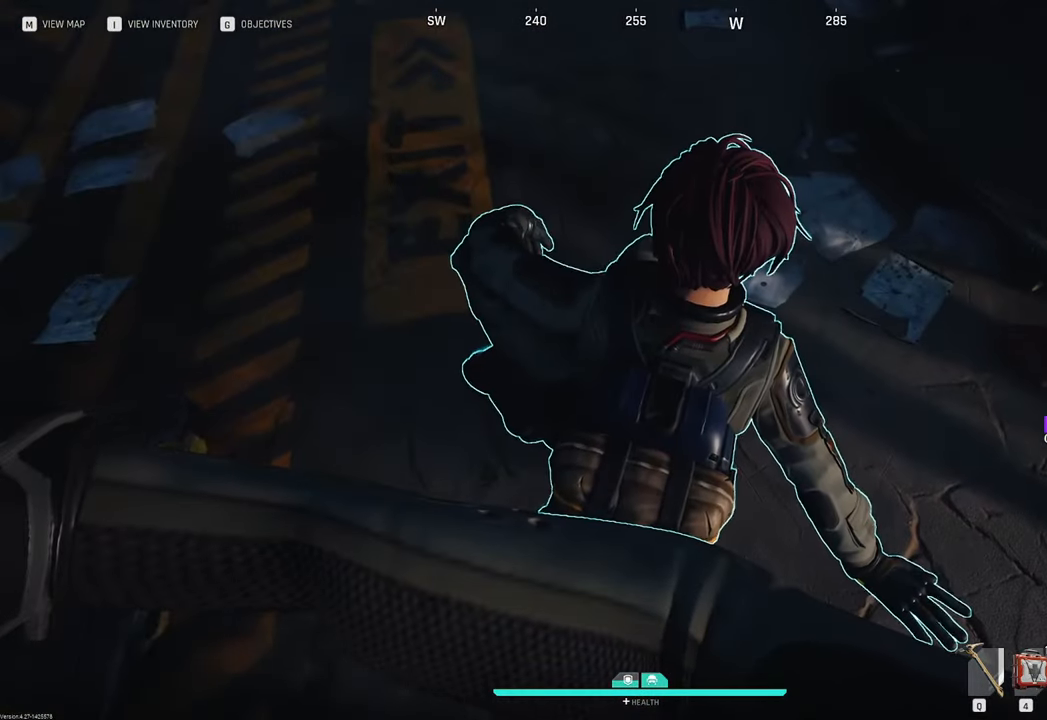
{"keys": [], "mouse": ["left"], "mouse_move": "still", "events": []}
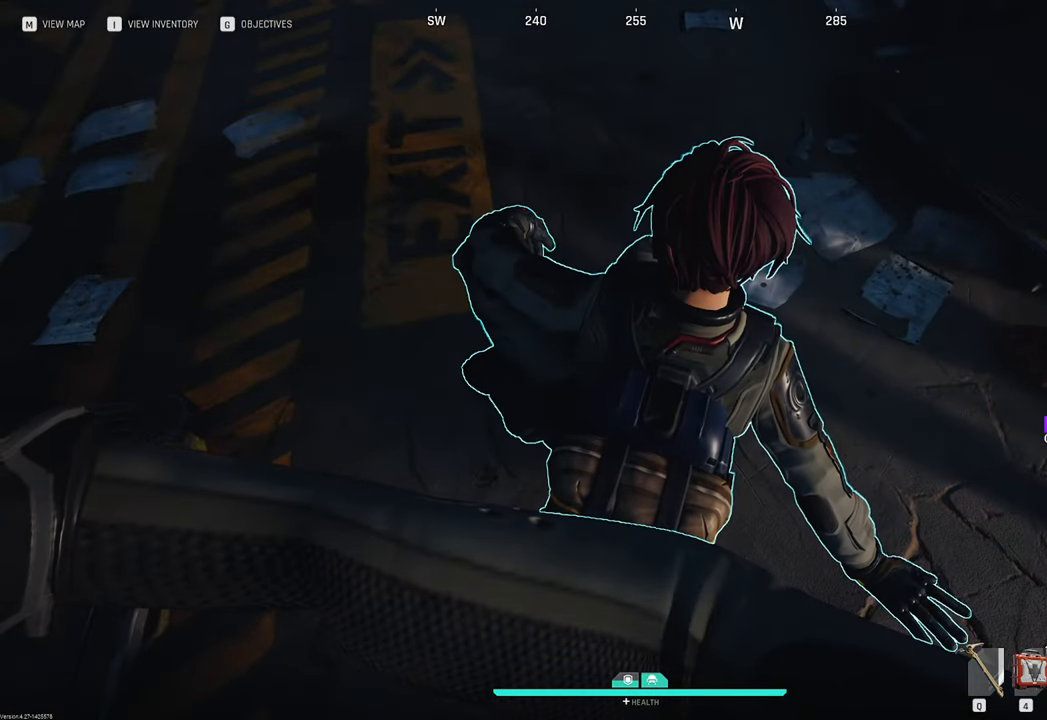
{"keys": ["a", "w"], "mouse": ["left"], "mouse_move": "right", "events": [[217, "a", "down"], [317, "w", "down"]]}
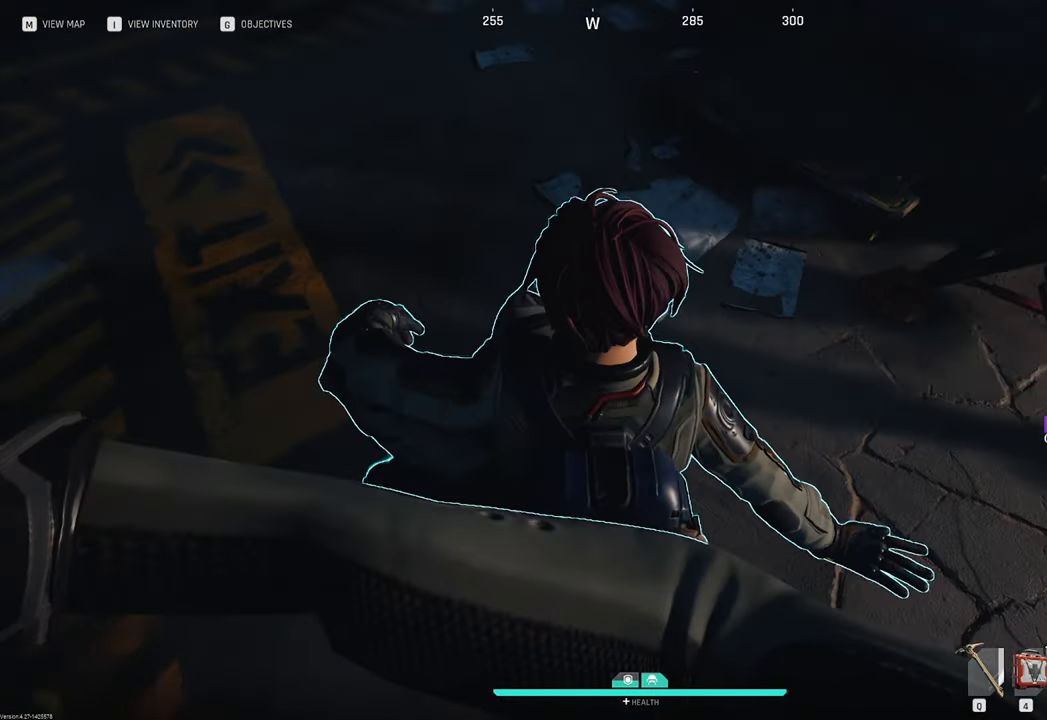
{"keys": [], "mouse": ["left"], "mouse_move": "up-left", "events": [[50, "w", "up"], [233, "a", "up"]]}
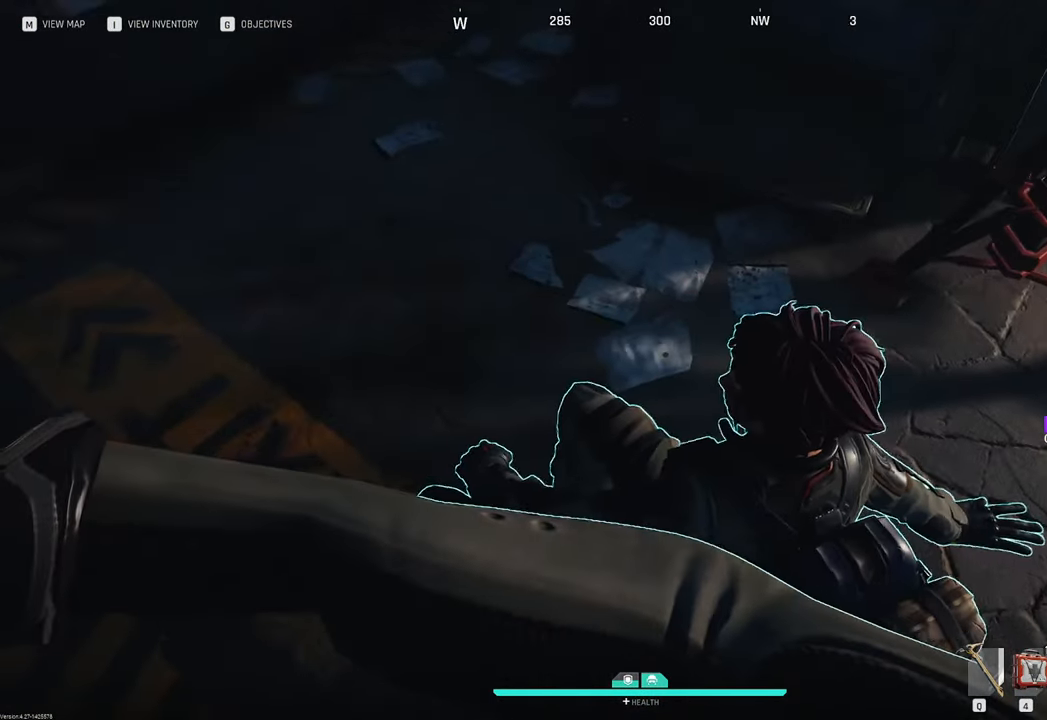
{"keys": [], "mouse": ["left"], "mouse_move": "still", "events": []}
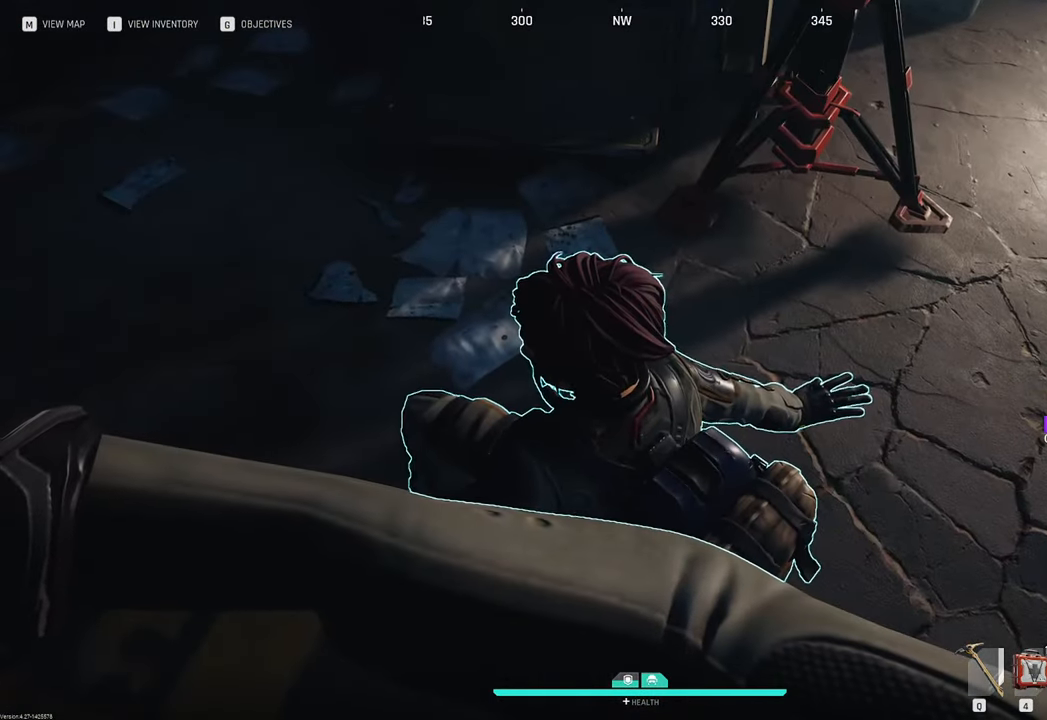
{"keys": [], "mouse": ["left"], "mouse_move": "still", "events": []}